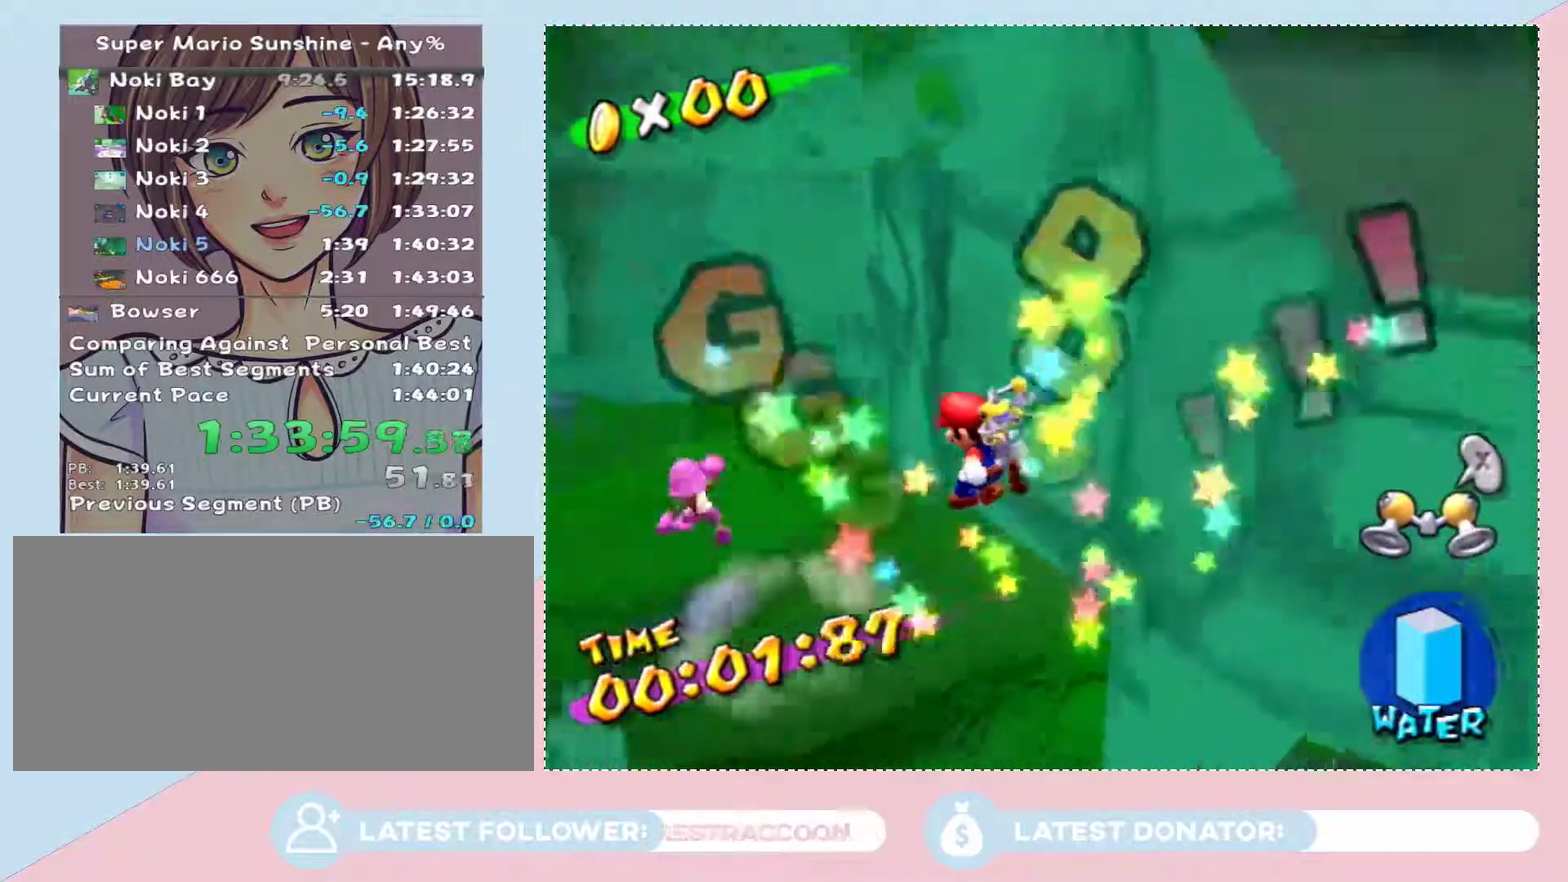
Gameplay with a controller (Nintendo layout); each line is a JSON object with the inputs held at the frame after it. "events" lists button and stick changes between this image and that frame as [ms after this image, input, new state], when the widget could be followed in between. Not read: L3 R2 R3 Z other_buttons.
{"buttons": [], "left_stick": "up-left", "right_stick": "center", "events": [[333, "A", "down"], [500, "A", "up"]]}
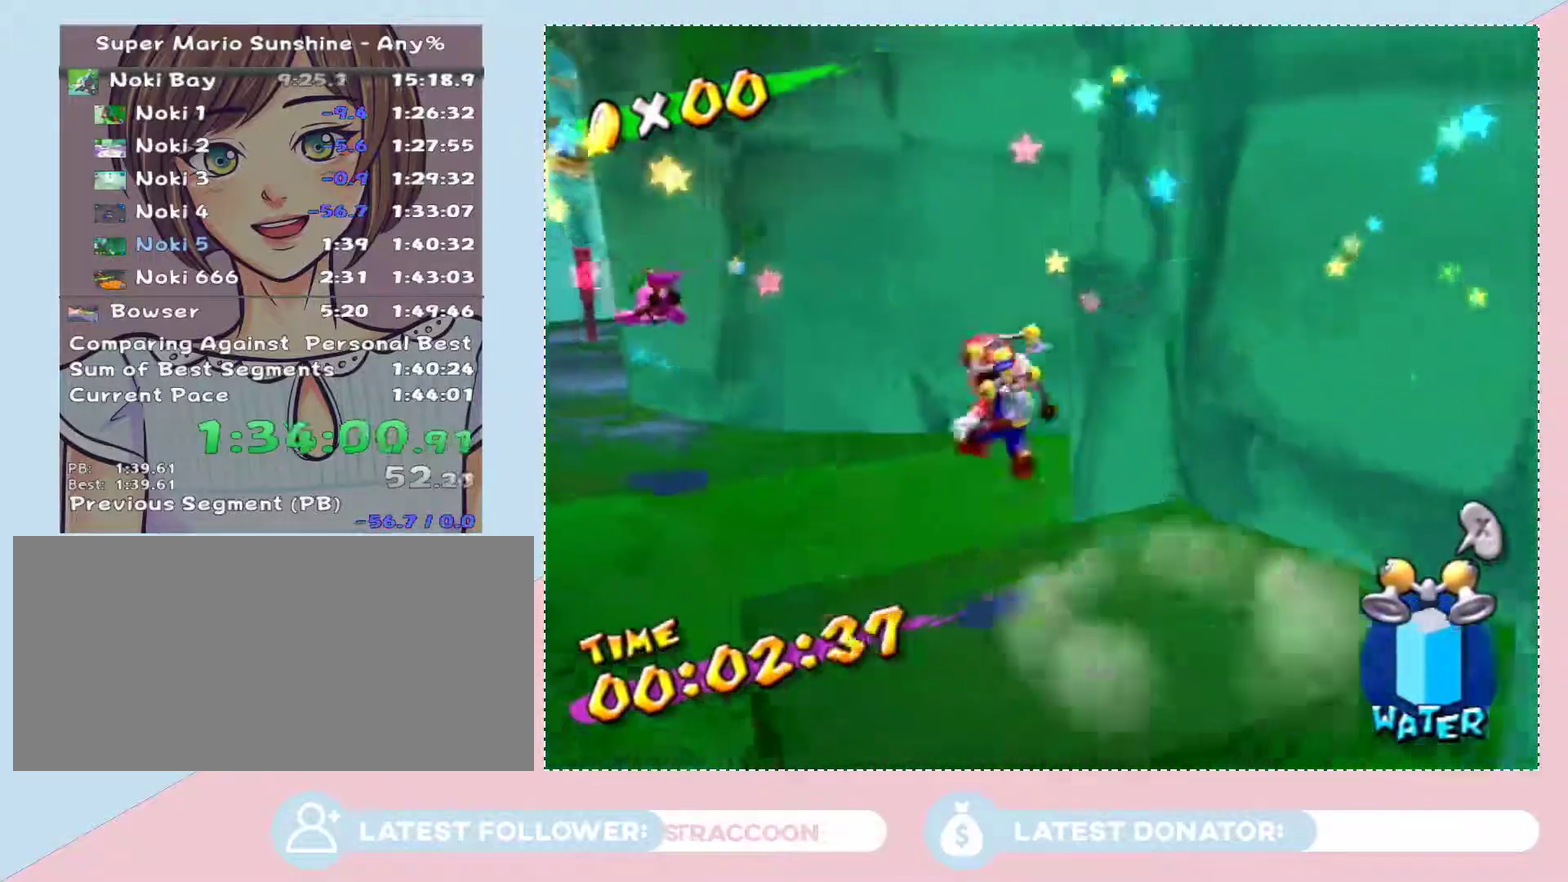
{"buttons": [], "left_stick": "up-left", "right_stick": "center", "events": [[250, "right_stick", "right"], [333, "right_stick", "center"]]}
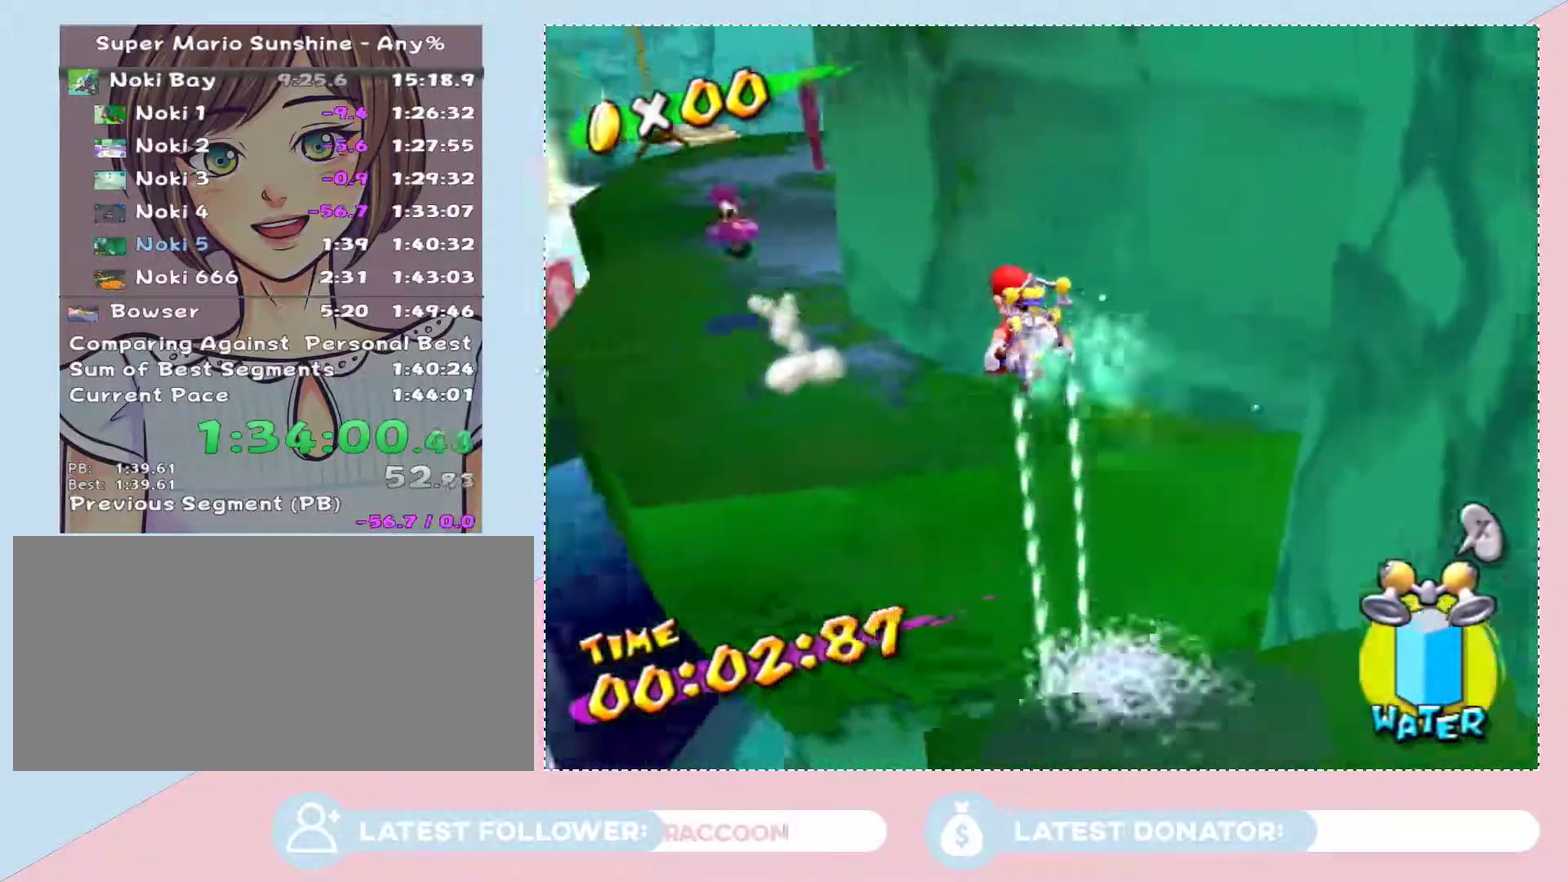
{"buttons": [], "left_stick": "up-left", "right_stick": "right", "events": [[467, "right_stick", "right"]]}
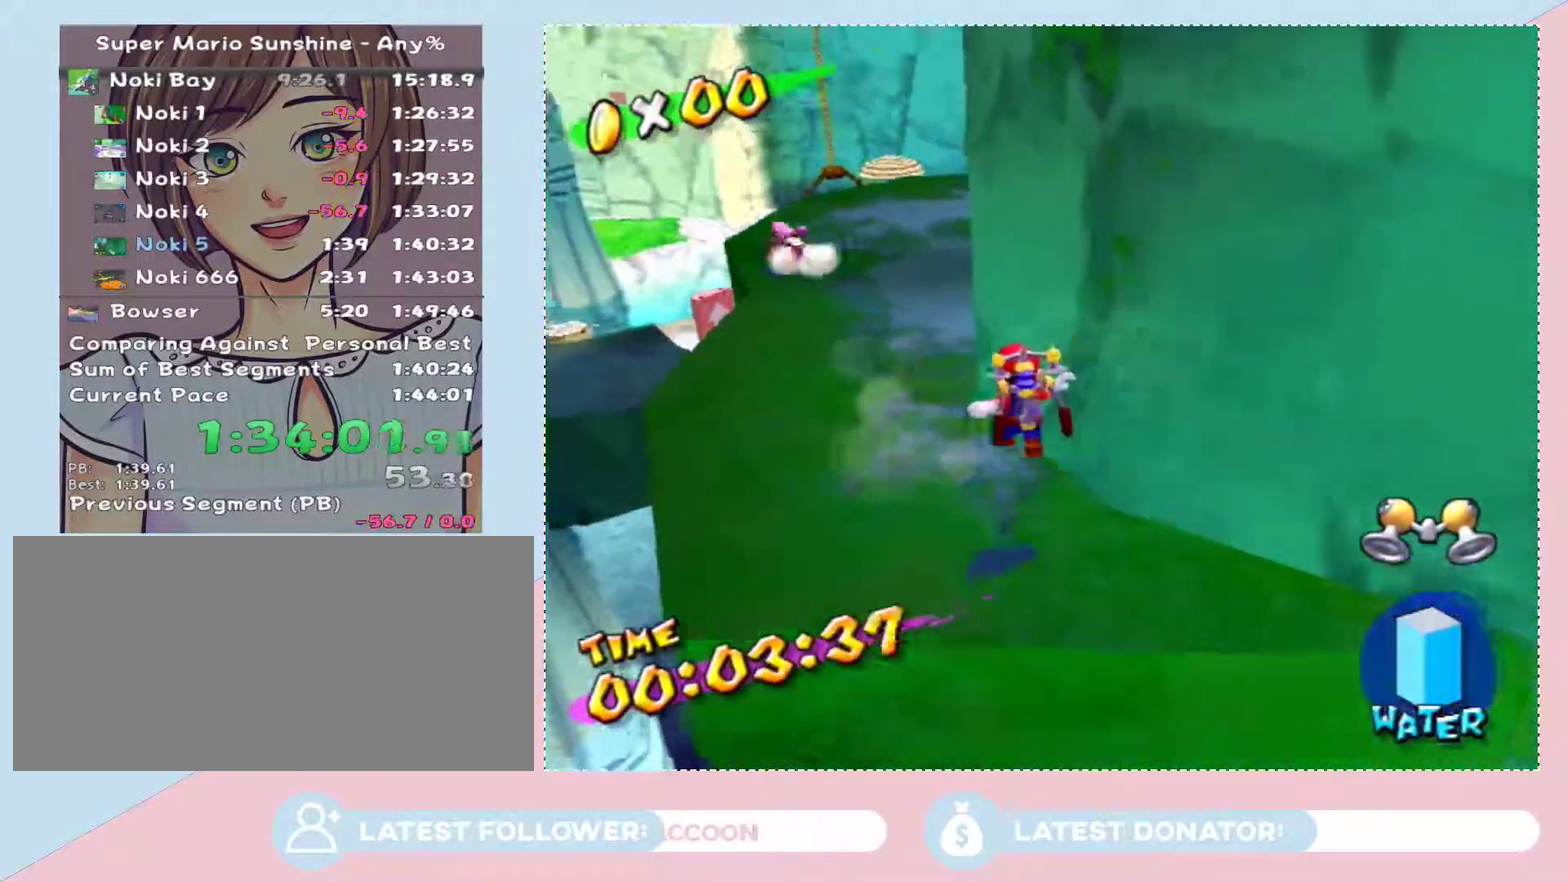
{"buttons": [], "left_stick": "up", "right_stick": "center", "events": [[83, "right_stick", "center"], [233, "left_stick", "up"]]}
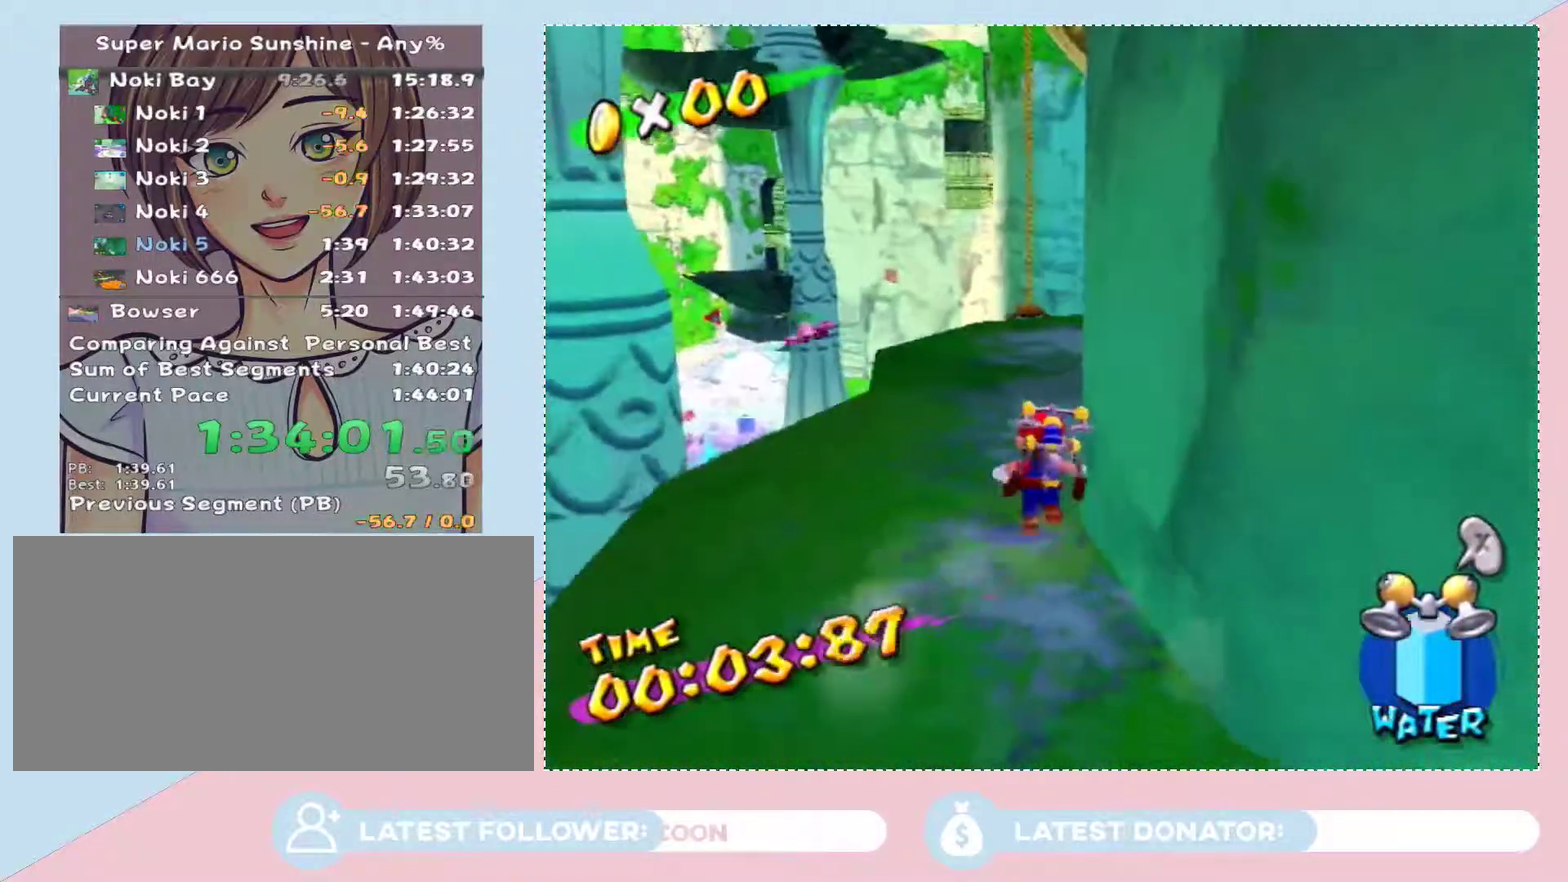
{"buttons": [], "left_stick": "up", "right_stick": "right", "events": [[50, "X", "down"], [67, "left_stick", "up-left"], [150, "X", "up"], [267, "left_stick", "up"], [400, "right_stick", "right"]]}
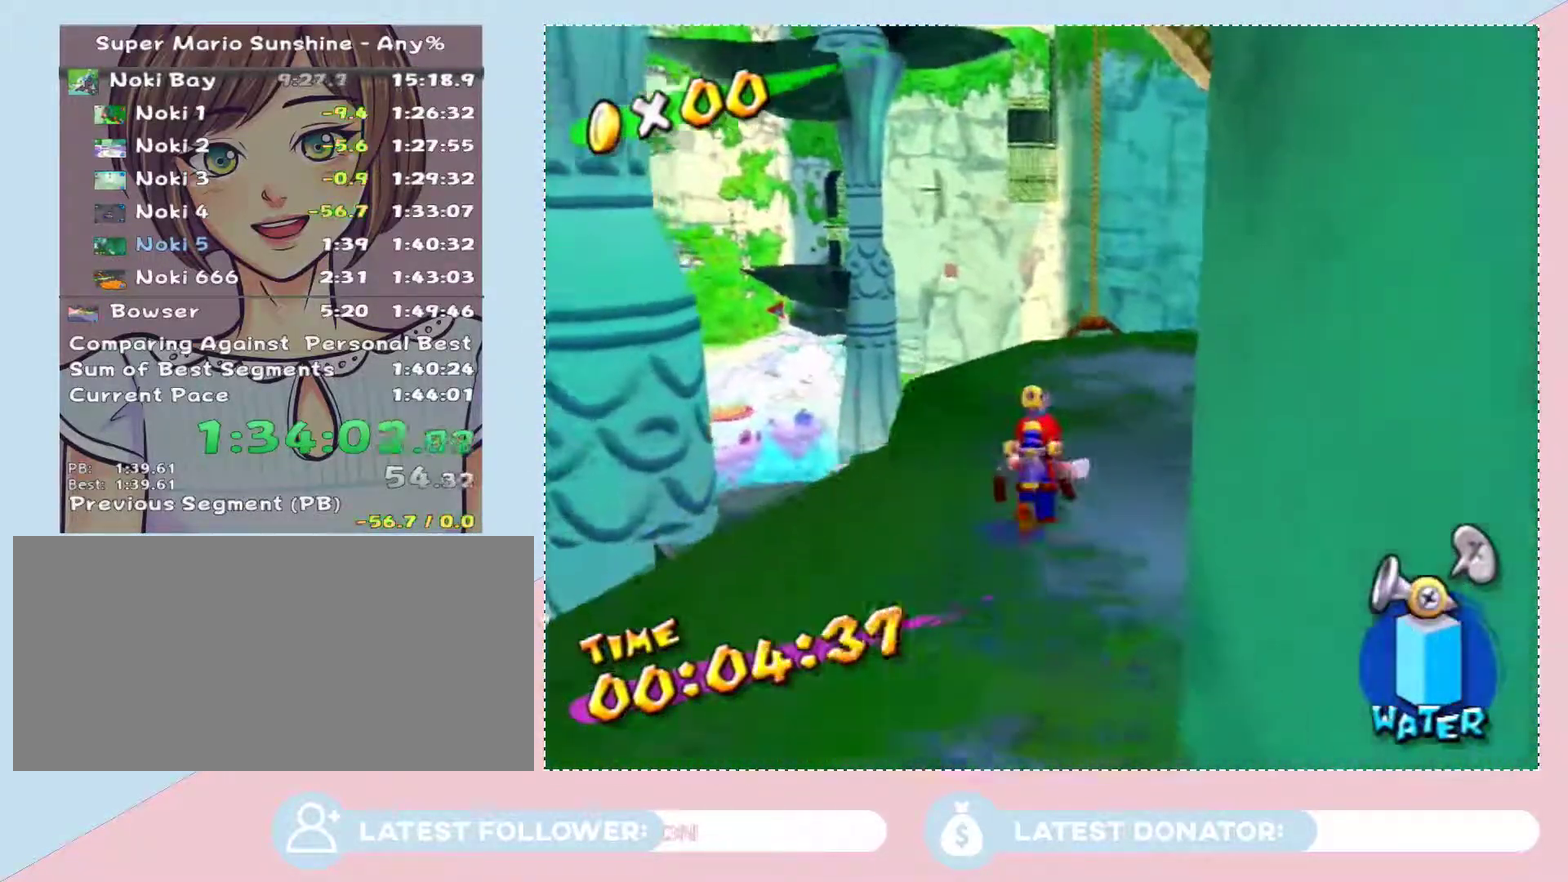
{"buttons": [], "left_stick": "up-left", "right_stick": "right", "events": [[33, "right_stick", "center"], [400, "right_stick", "right"], [450, "left_stick", "up-left"]]}
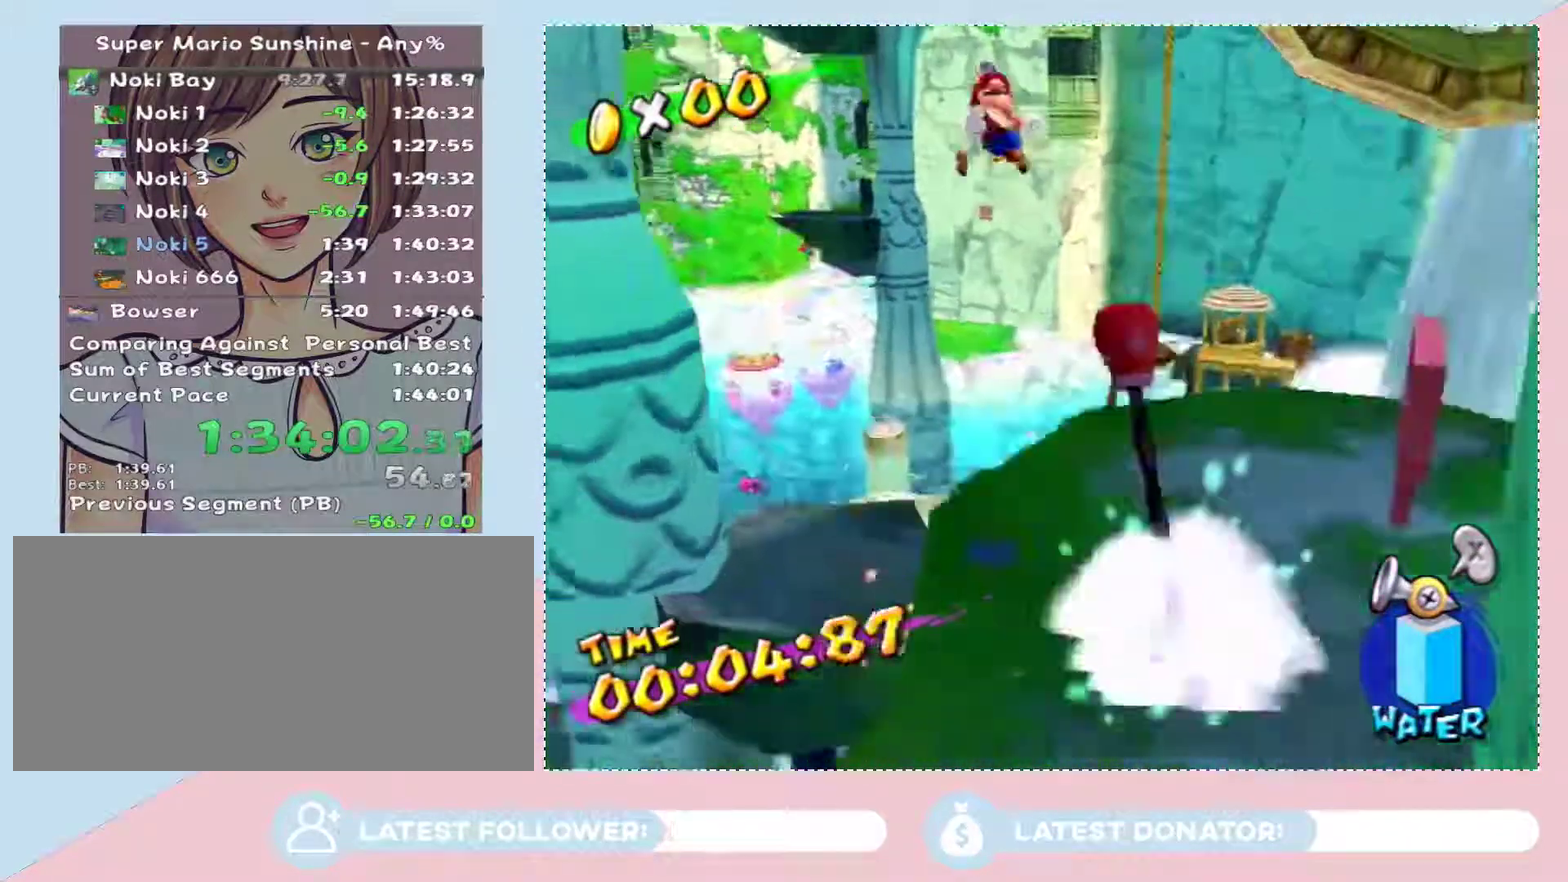
{"buttons": [], "left_stick": "up-left", "right_stick": "center", "events": [[50, "right_stick", "center"]]}
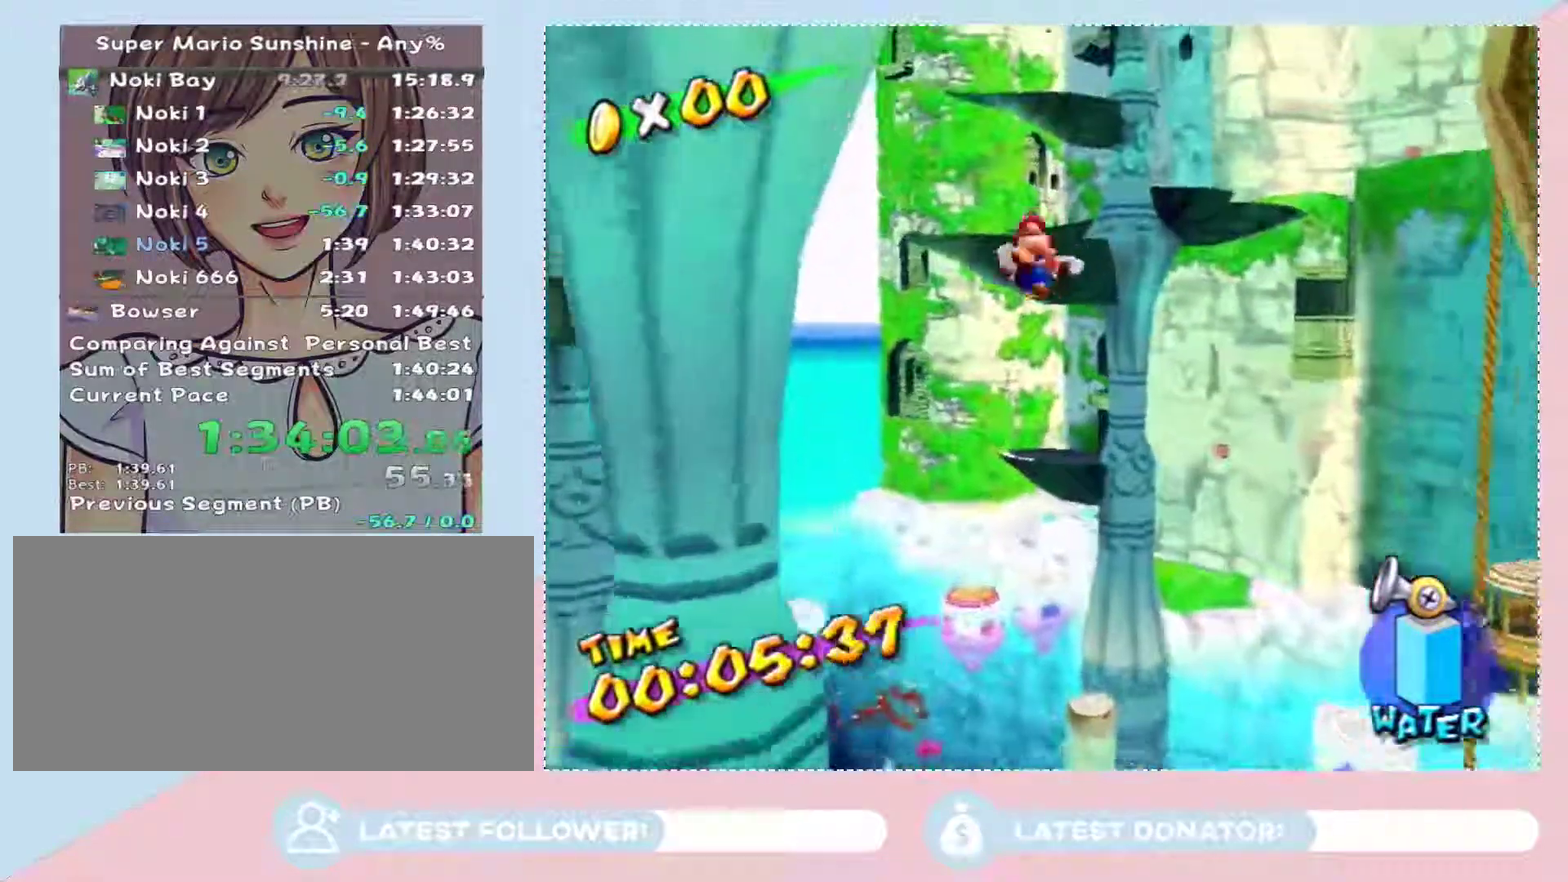
{"buttons": [], "left_stick": "up-left", "right_stick": "center", "events": []}
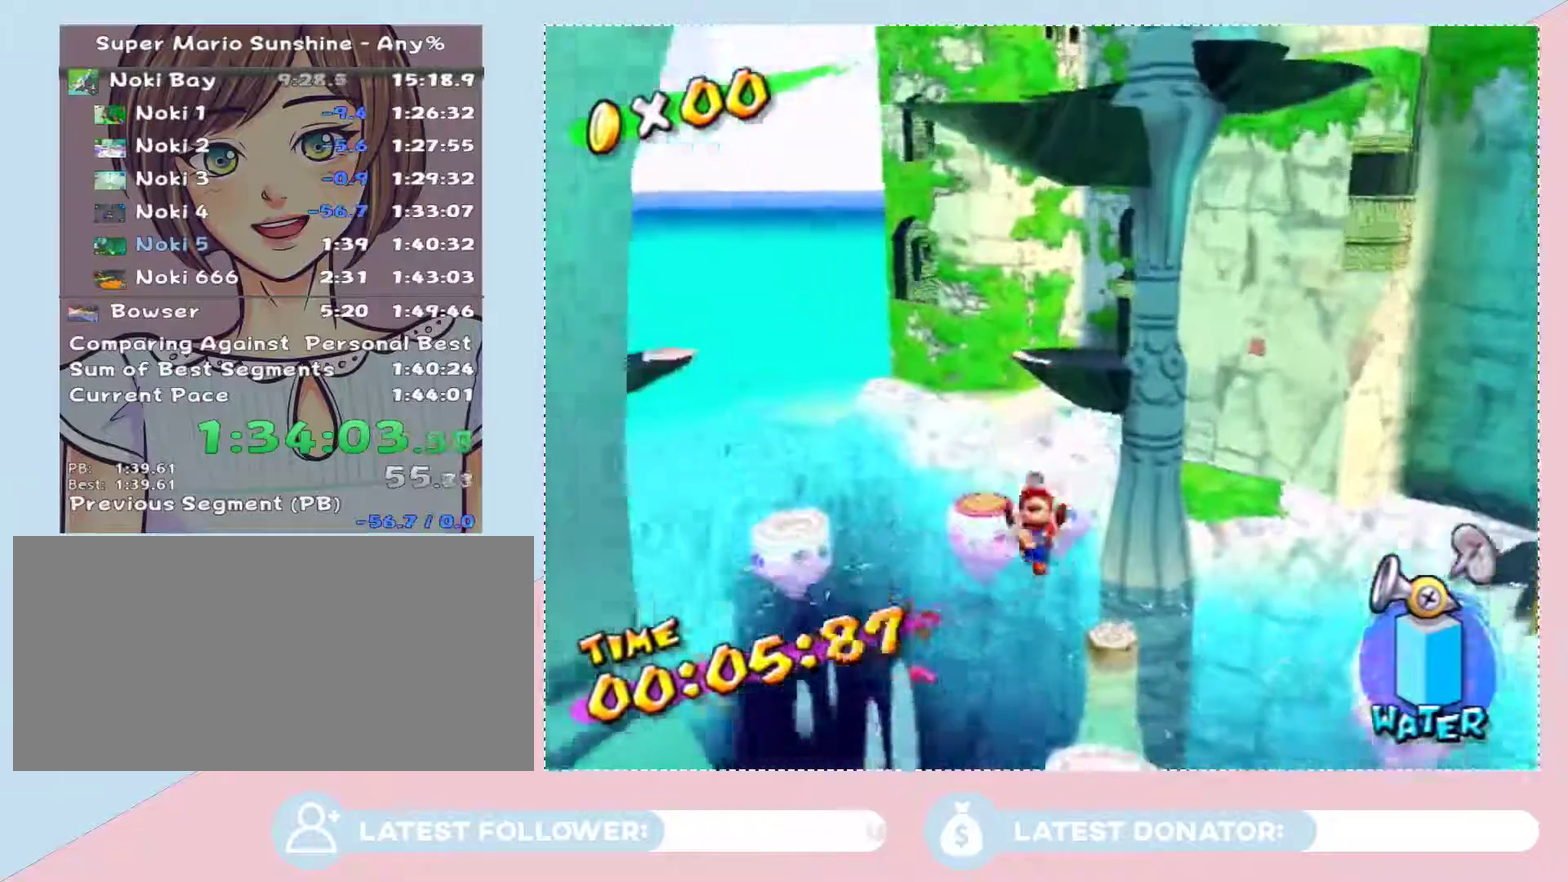
{"buttons": [], "left_stick": "up-left", "right_stick": "center", "events": [[83, "X", "down"], [183, "X", "up"]]}
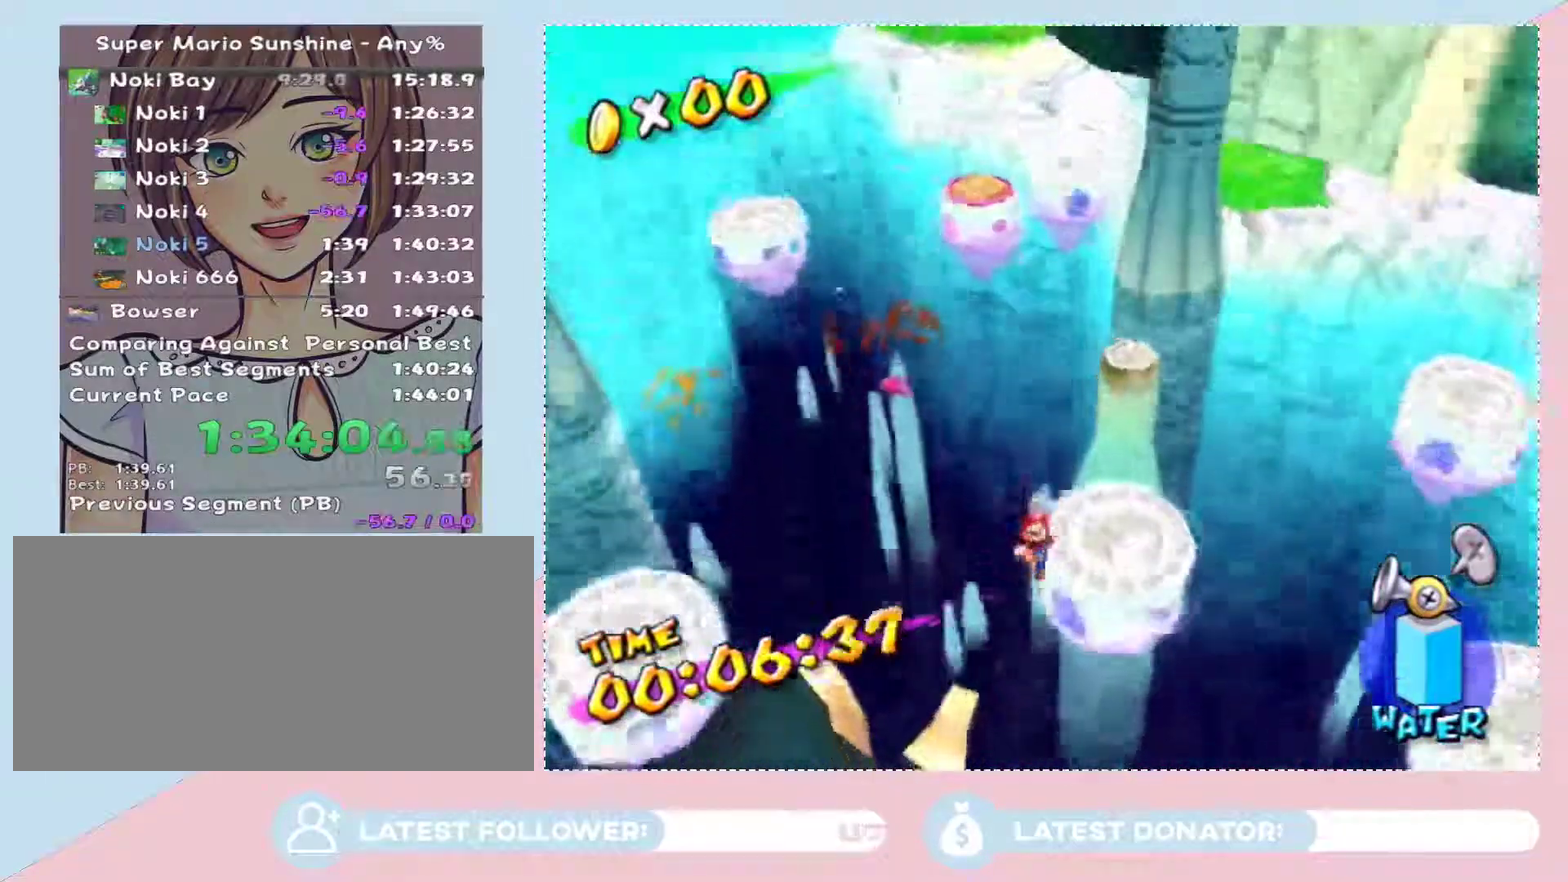
{"buttons": [], "left_stick": "up-left", "right_stick": "center", "events": []}
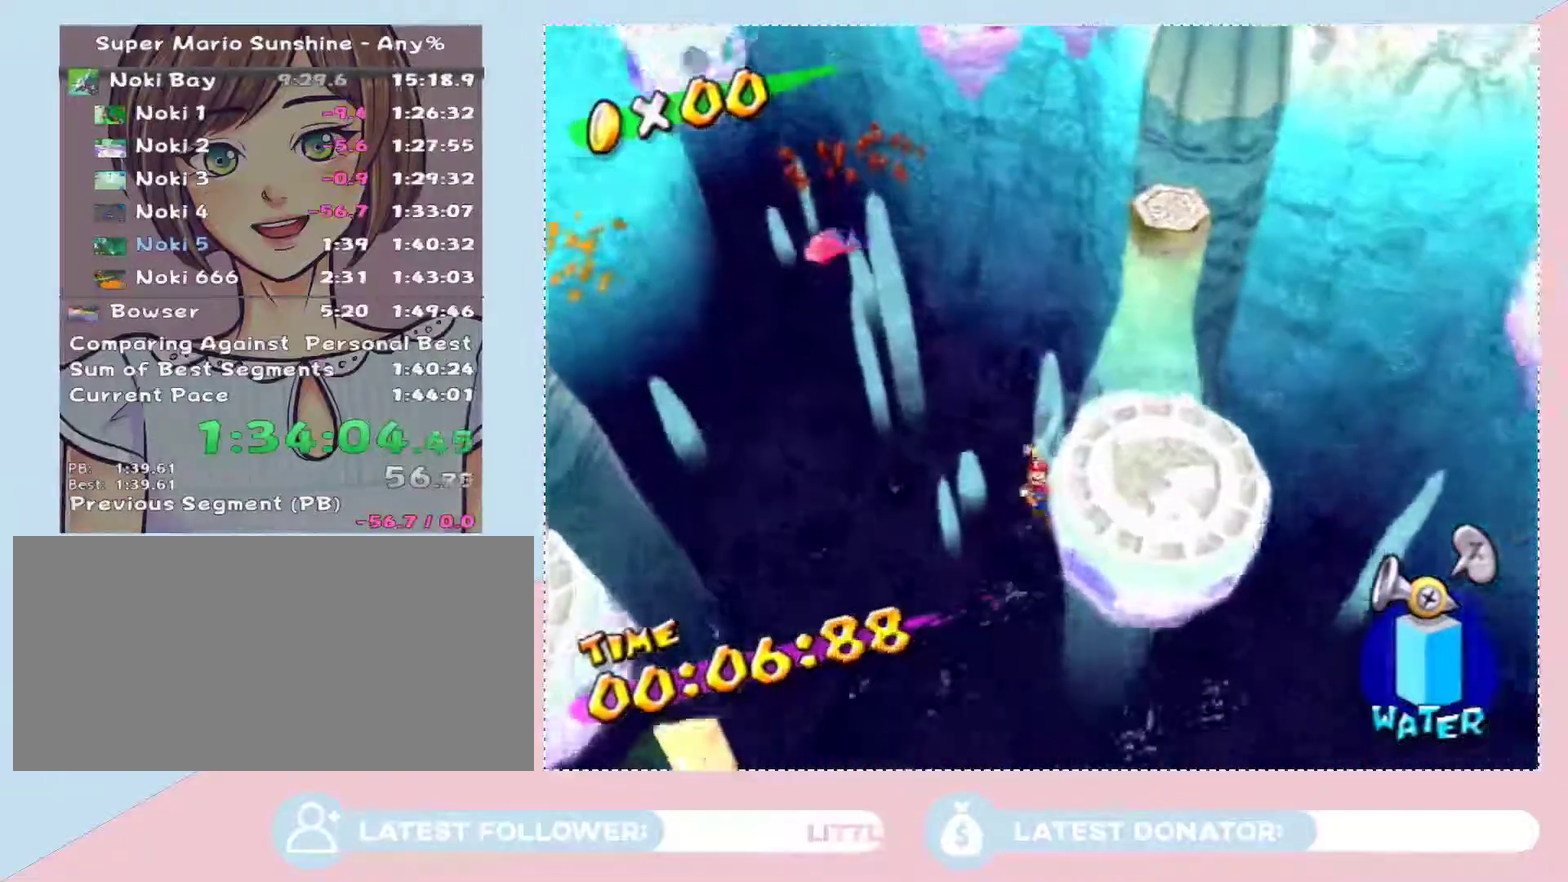
{"buttons": ["X"], "left_stick": "up-left", "right_stick": "center", "events": [[300, "A", "down"], [433, "A", "up"], [500, "X", "down"]]}
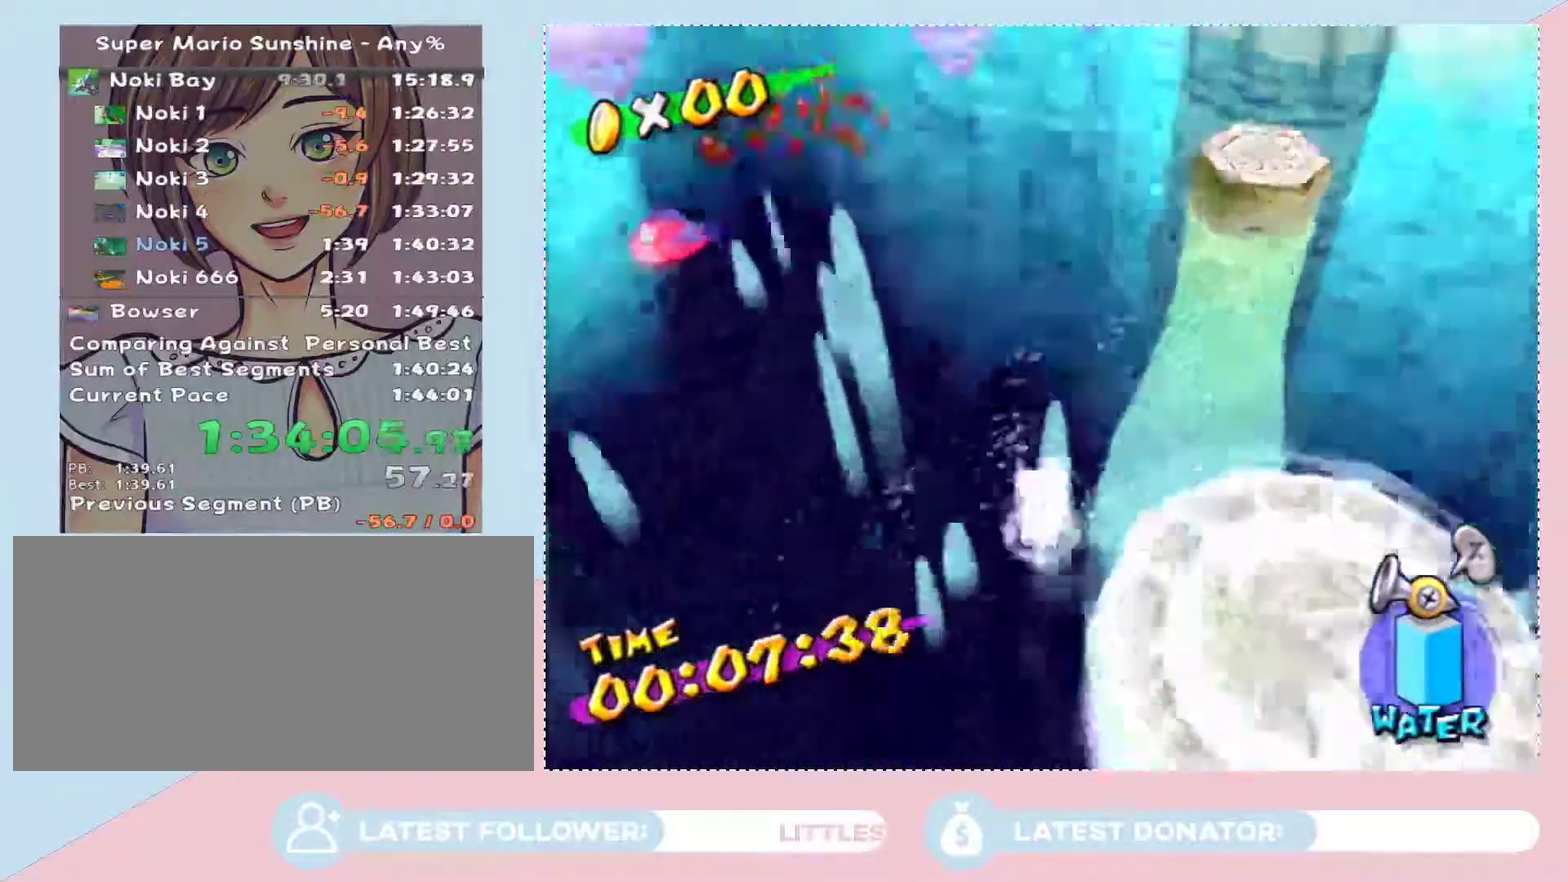
{"buttons": ["A"], "left_stick": "up-left", "right_stick": "center", "events": [[117, "X", "up"], [250, "A", "down"], [400, "A", "up"], [467, "A", "down"]]}
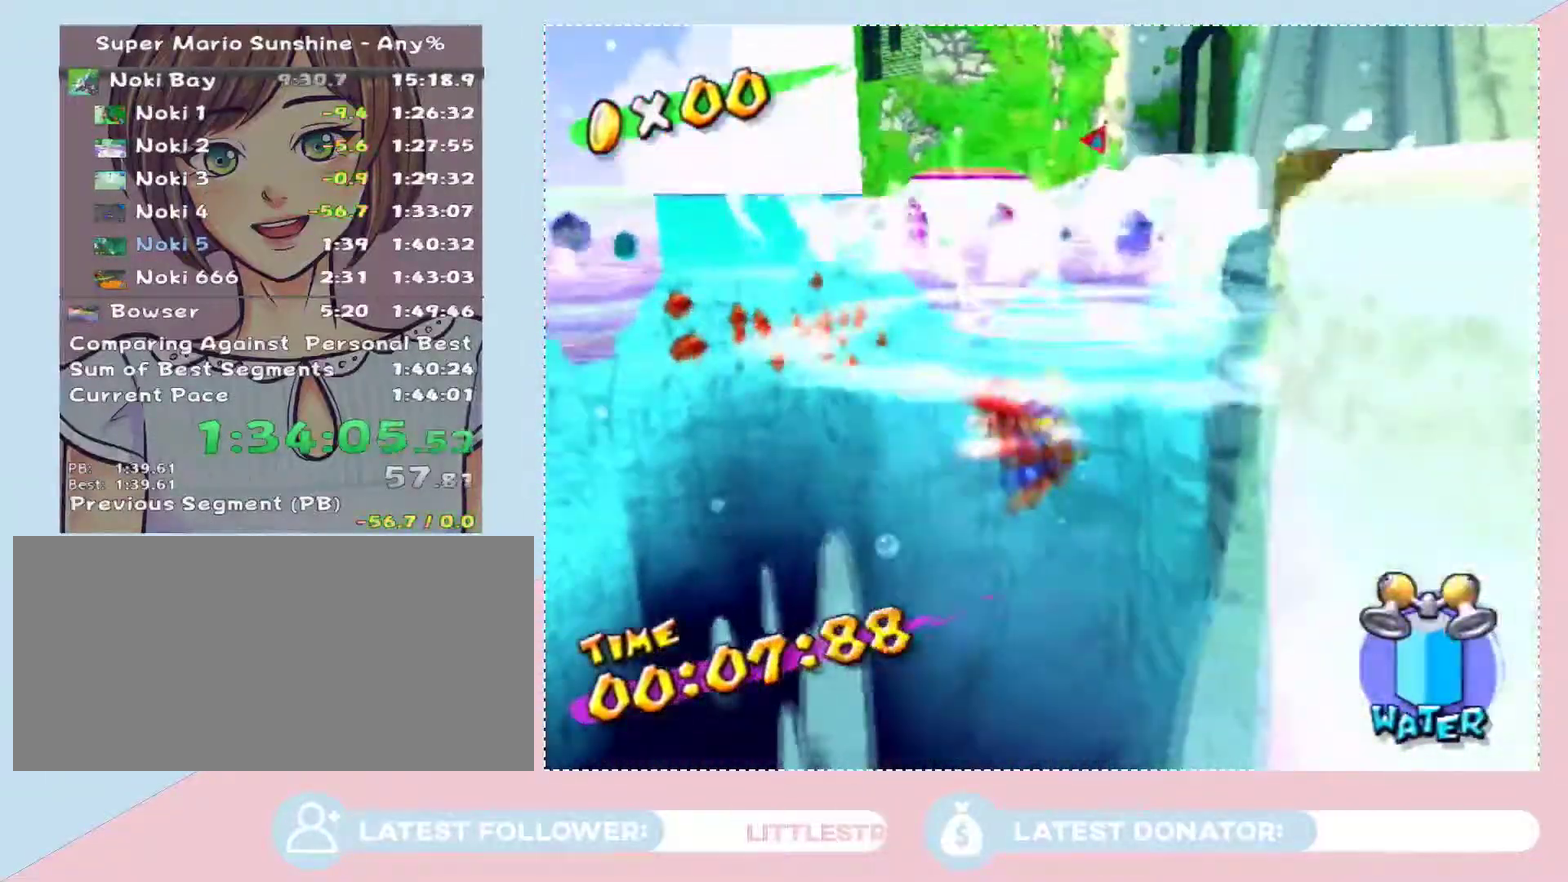
{"buttons": ["A"], "left_stick": "up", "right_stick": "center", "events": [[83, "A", "up"], [83, "left_stick", "up"], [150, "A", "down"], [217, "A", "up"], [217, "left_stick", "center"], [300, "A", "down"], [400, "left_stick", "up"]]}
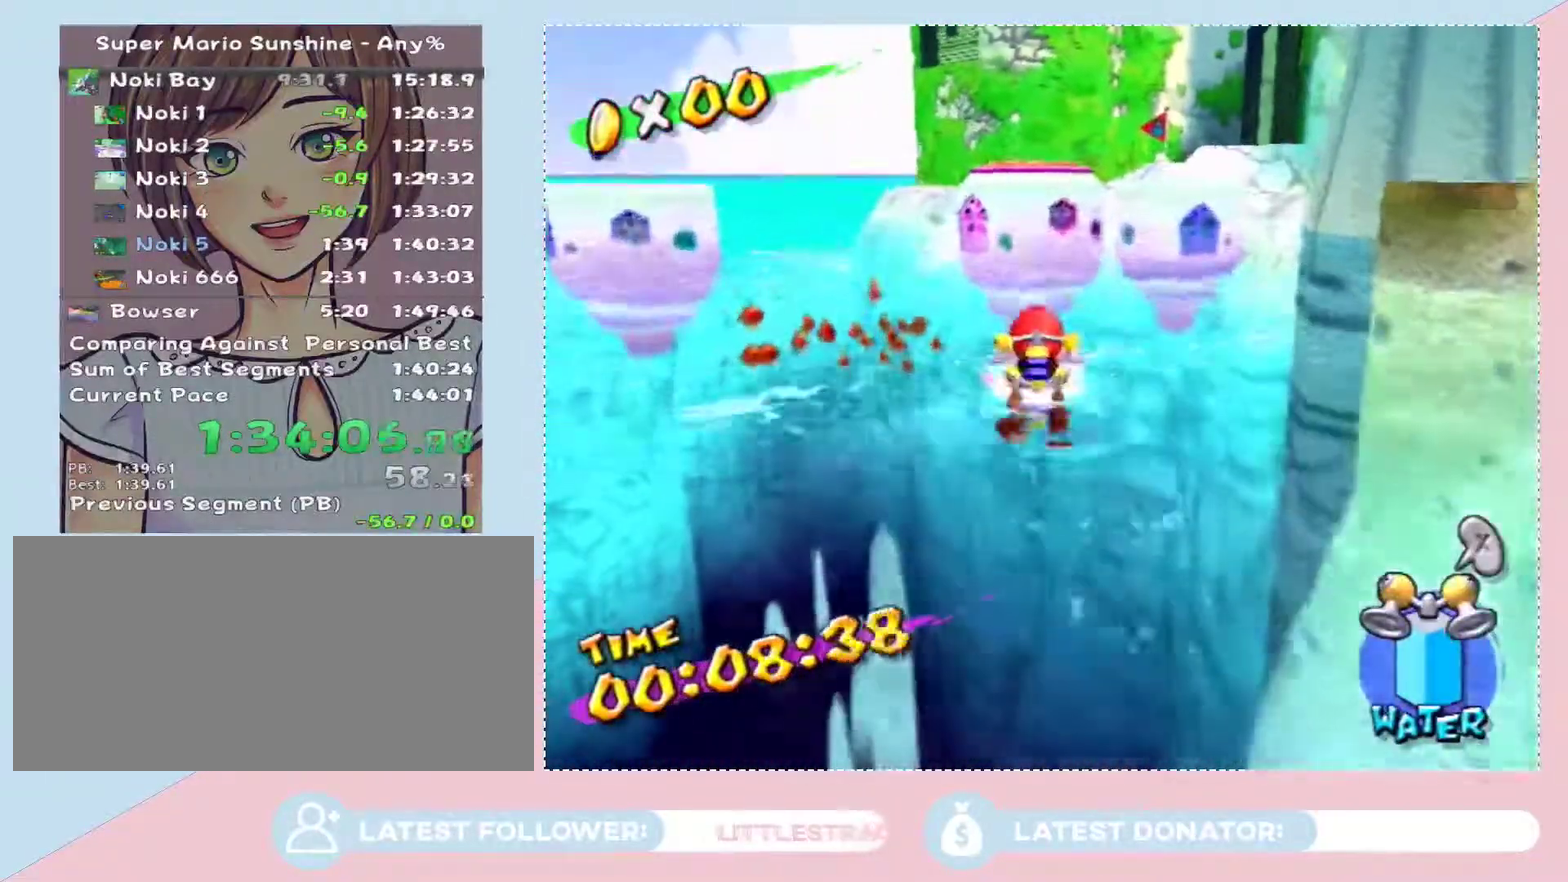
{"buttons": ["A"], "left_stick": "up", "right_stick": "center", "events": [[150, "A", "up"], [217, "A", "down"], [250, "left_stick", "center"], [467, "left_stick", "up"]]}
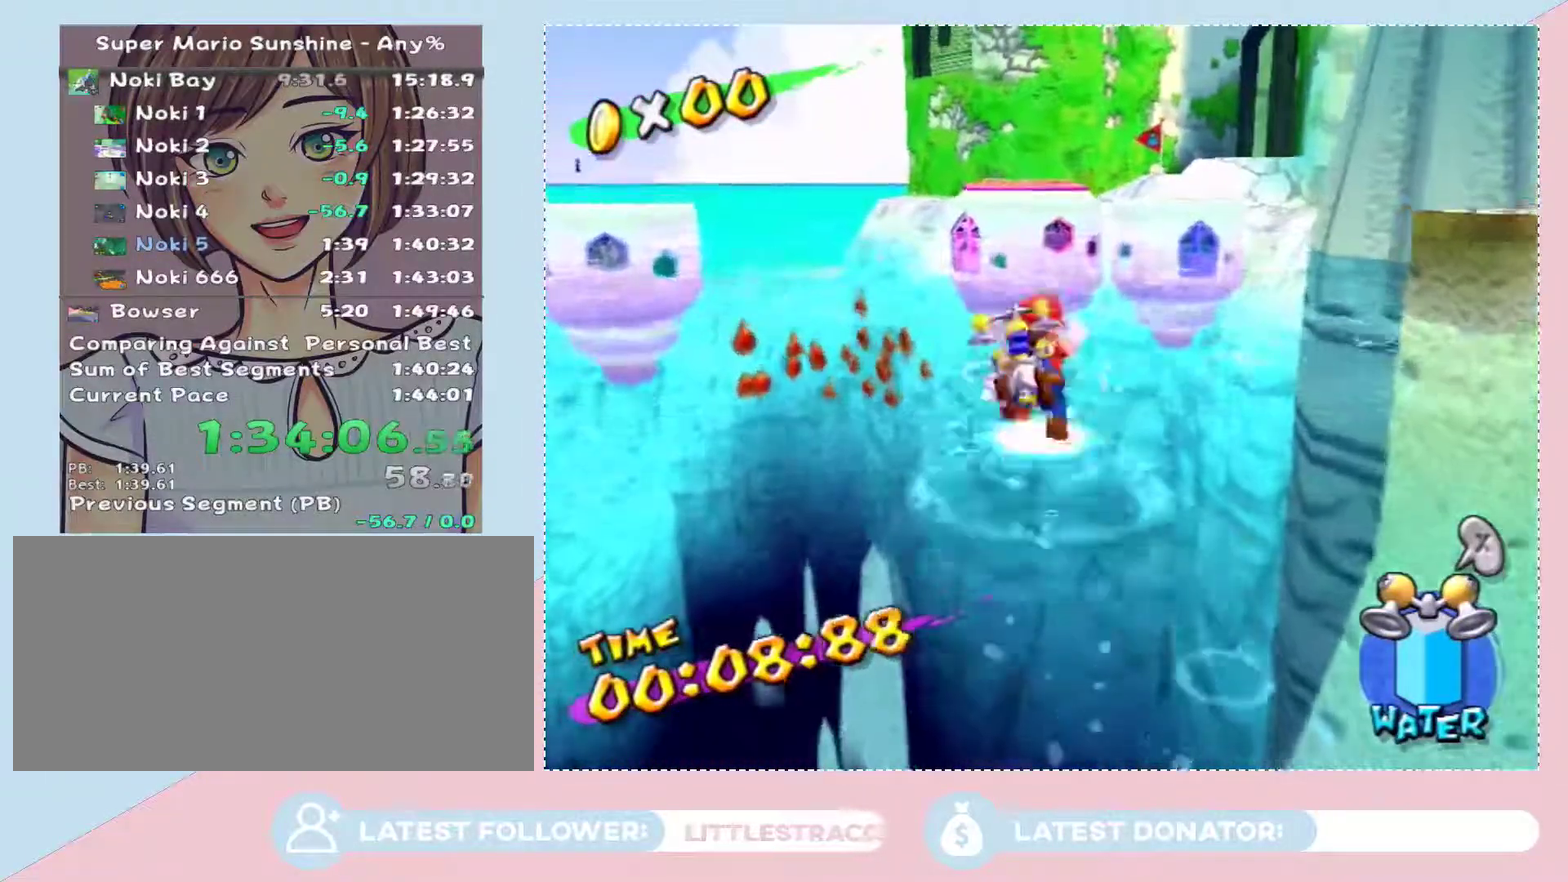
{"buttons": ["A"], "left_stick": "up", "right_stick": "center", "events": [[150, "B", "down"], [267, "B", "up"], [333, "A", "up"], [500, "A", "down"]]}
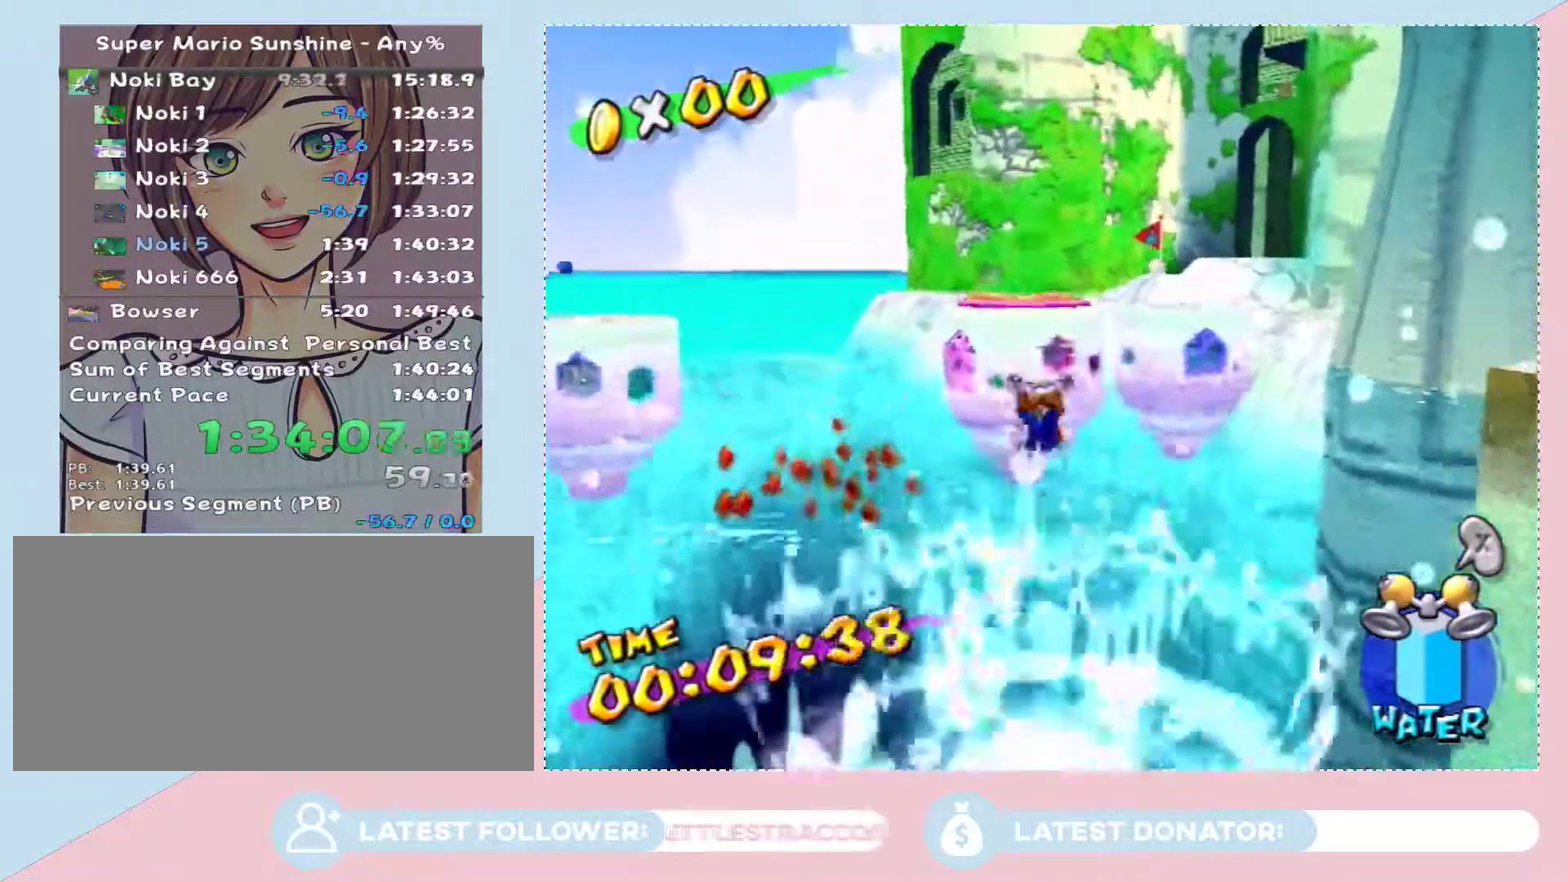
{"buttons": [], "left_stick": "center", "right_stick": "center", "events": [[83, "A", "up"], [150, "A", "down"], [217, "A", "up"], [300, "A", "down"], [367, "A", "up"], [433, "A", "down"], [467, "left_stick", "center"], [500, "A", "up"]]}
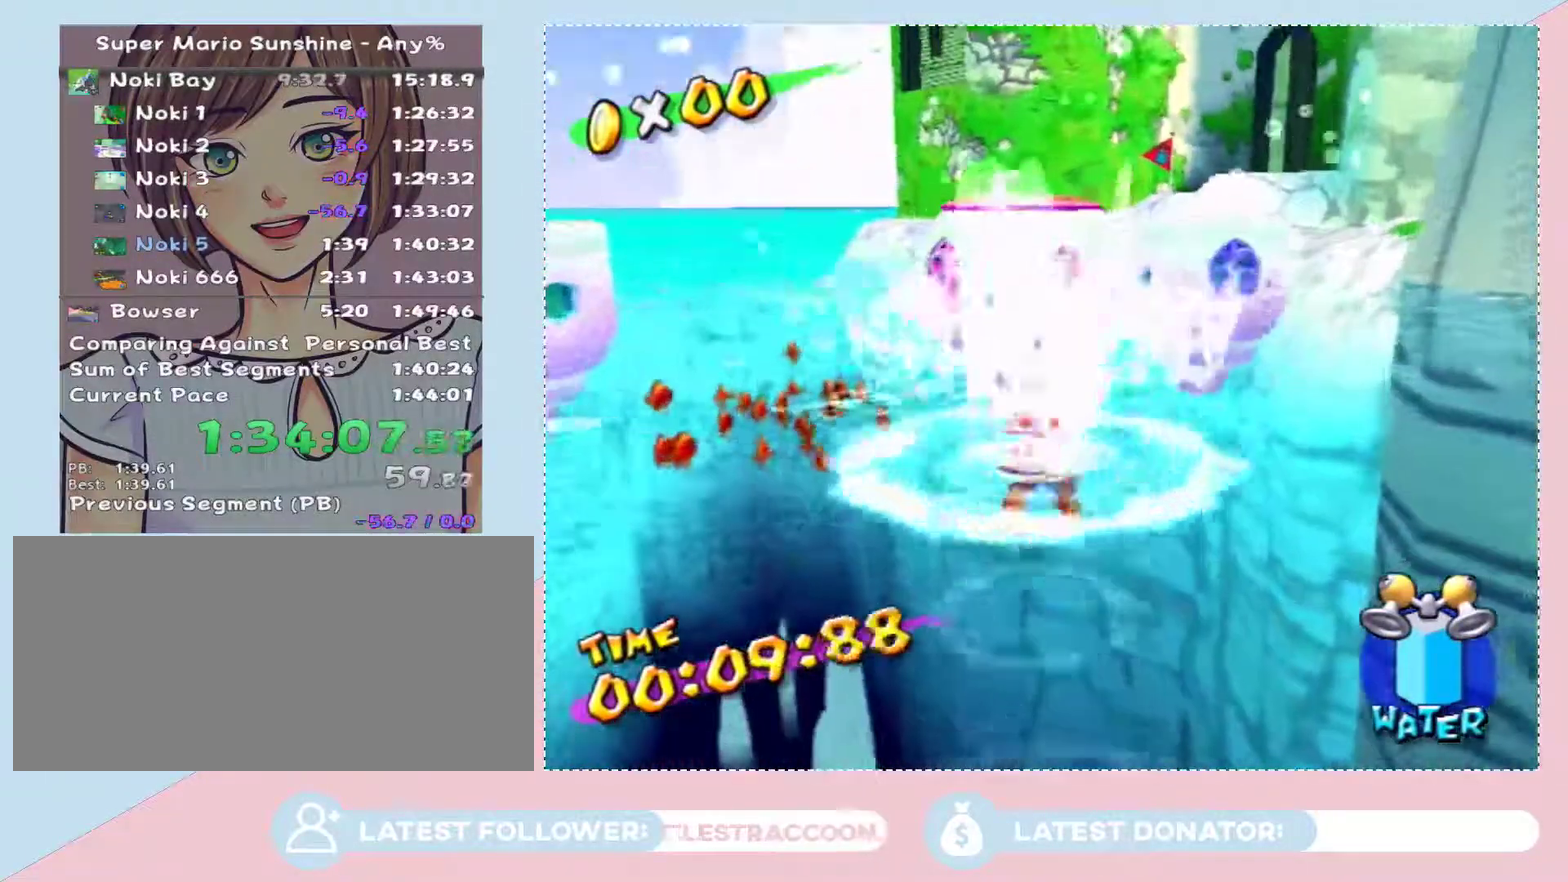
{"buttons": [], "left_stick": "center", "right_stick": "center", "events": [[83, "A", "down"], [400, "left_stick", "up"], [433, "A", "up"], [467, "left_stick", "center"]]}
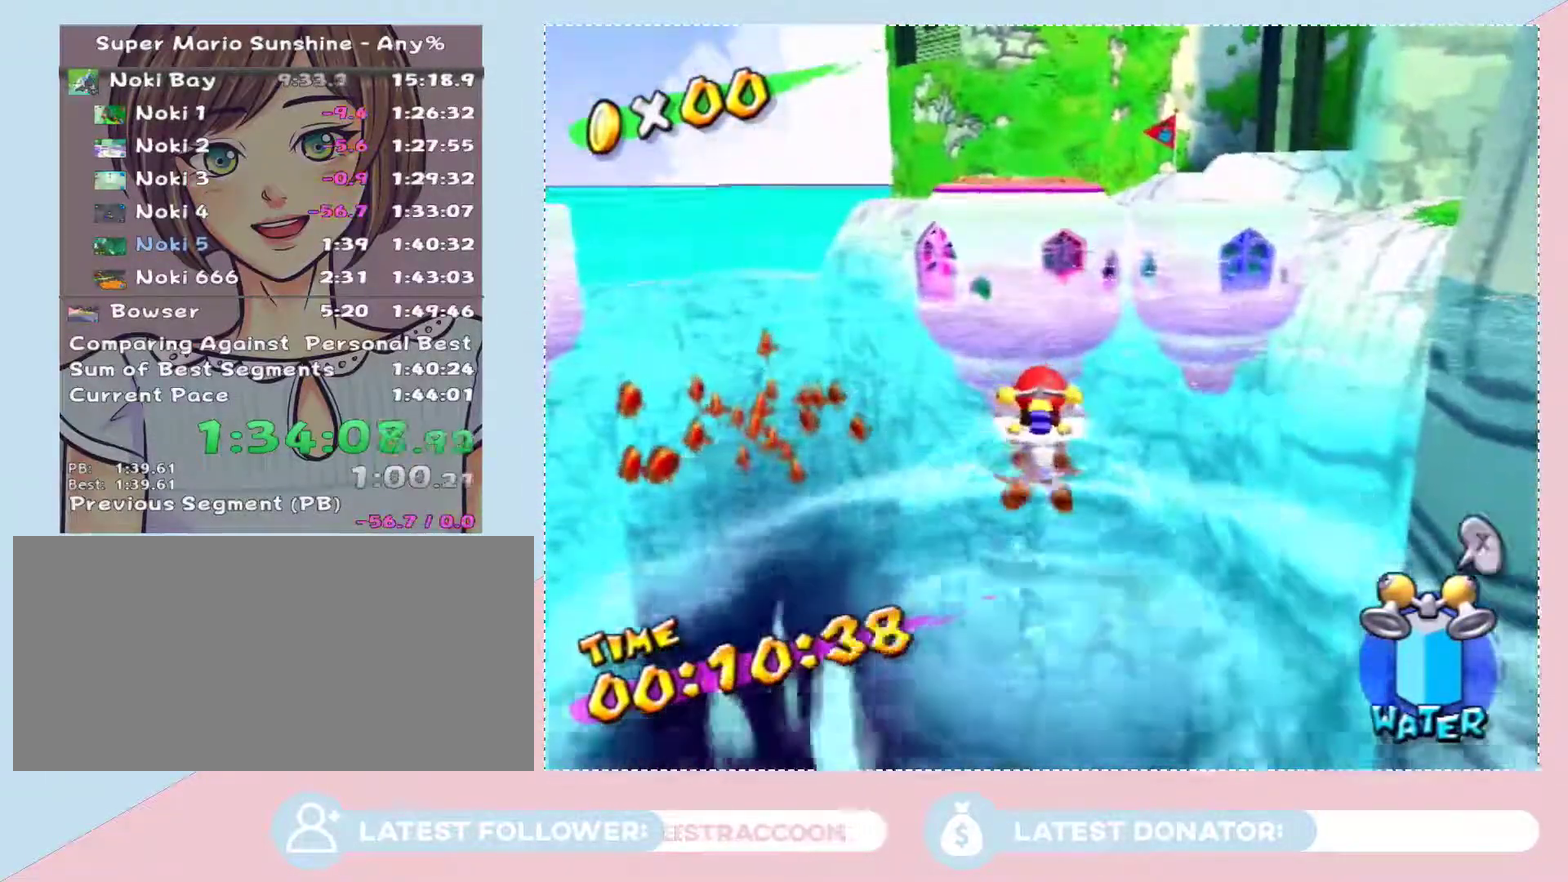
{"buttons": [], "left_stick": "up", "right_stick": "center", "events": [[17, "A", "down"], [183, "A", "up"], [250, "A", "down"], [267, "left_stick", "up"], [300, "B", "down"], [400, "B", "up"], [467, "A", "up"]]}
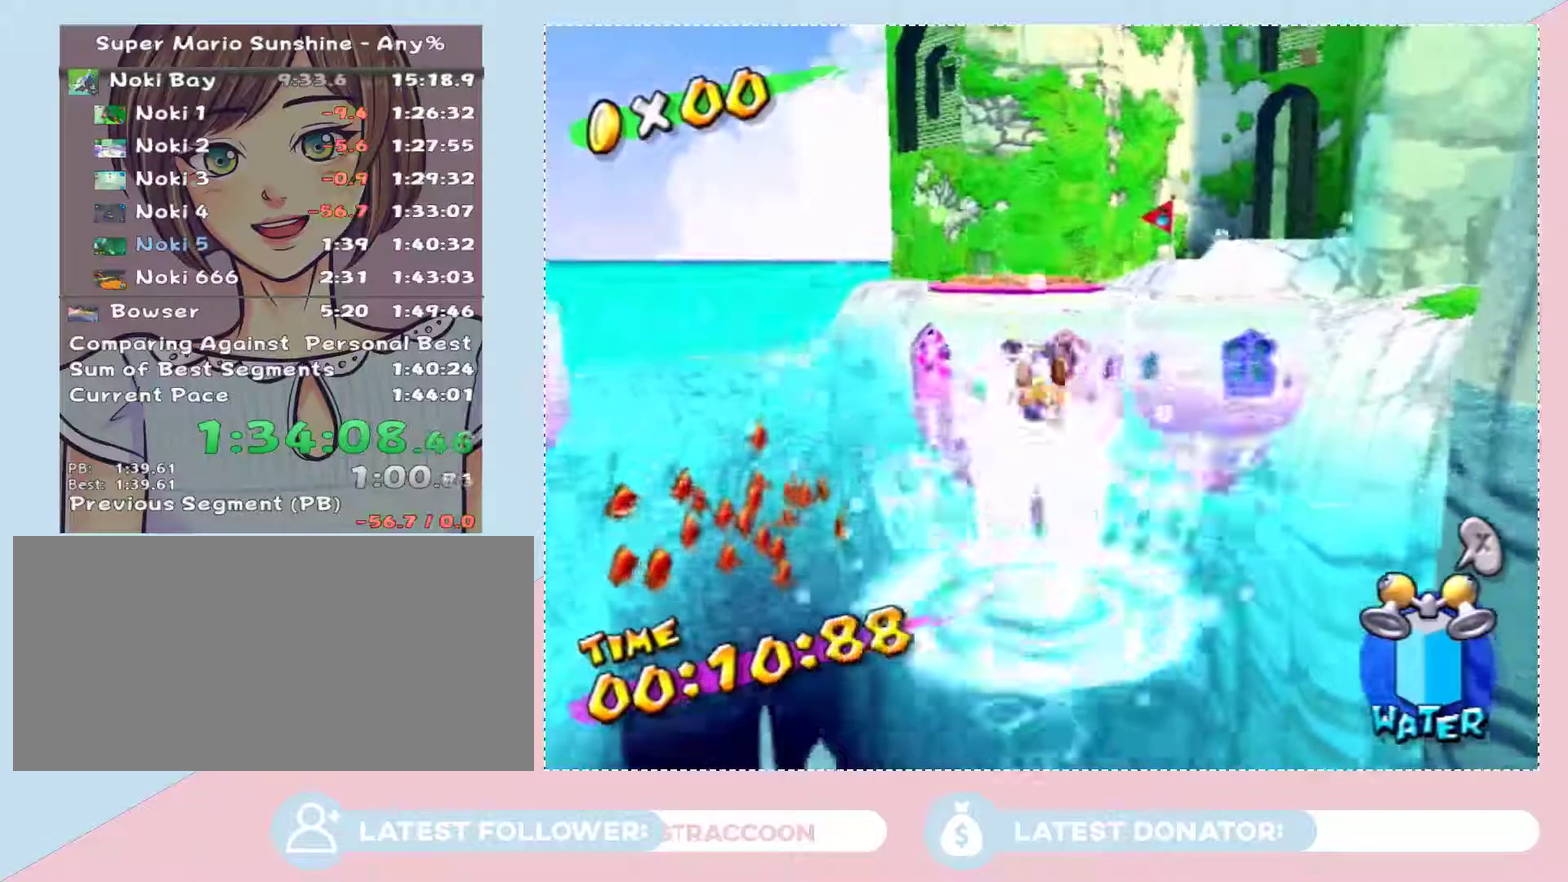
{"buttons": ["A"], "left_stick": "up", "right_stick": "center", "events": [[183, "A", "down"], [267, "A", "up"], [333, "A", "down"]]}
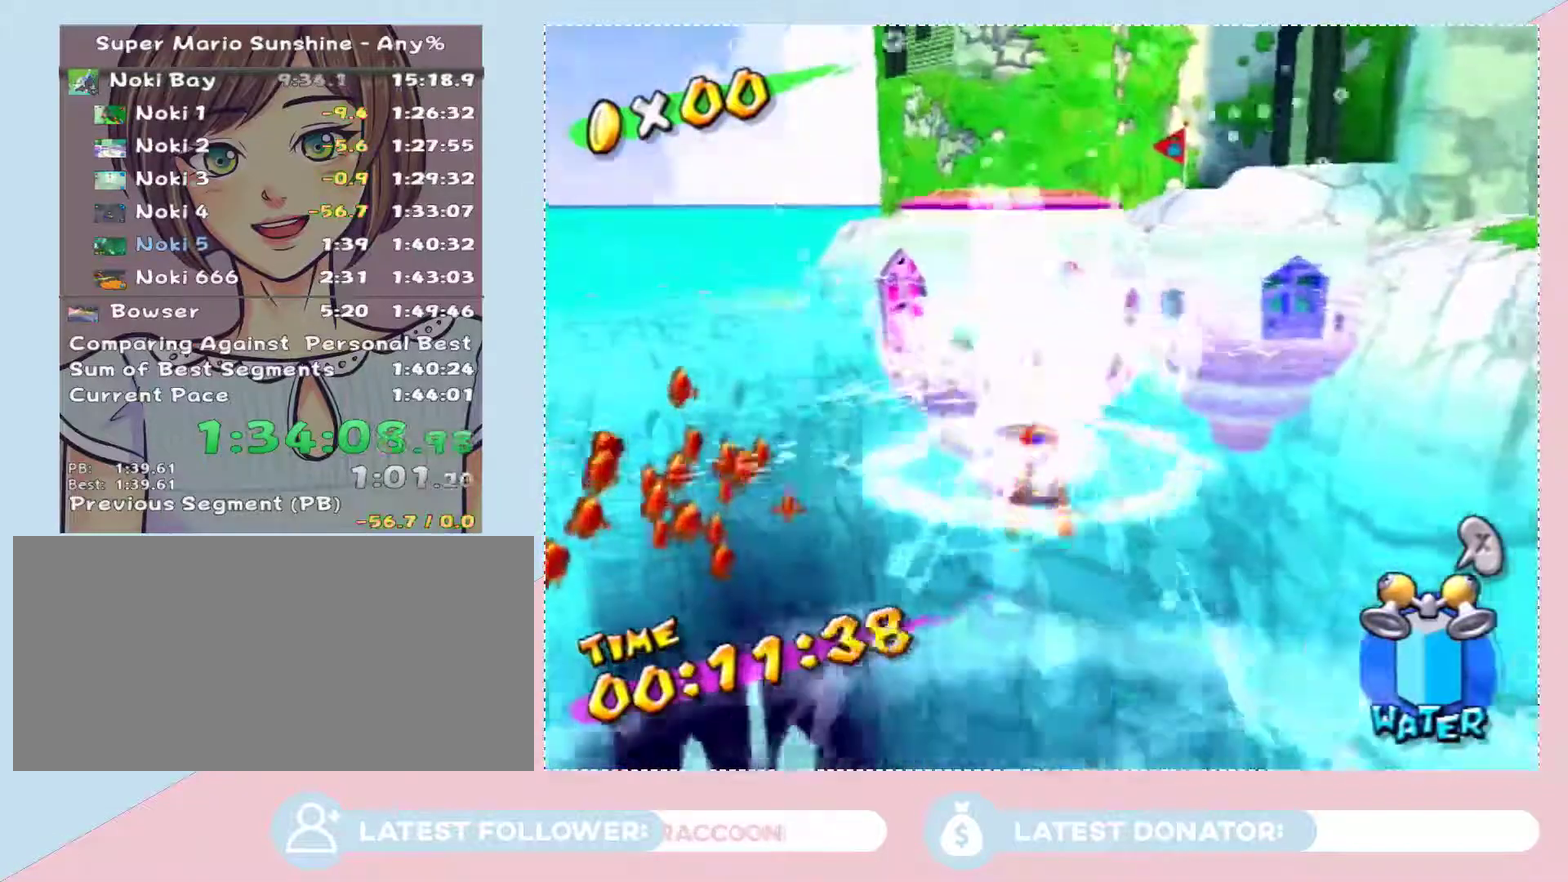
{"buttons": [], "left_stick": "up", "right_stick": "center", "events": [[50, "A", "up"], [117, "A", "down"], [183, "A", "up"], [367, "A", "down"], [467, "A", "up"]]}
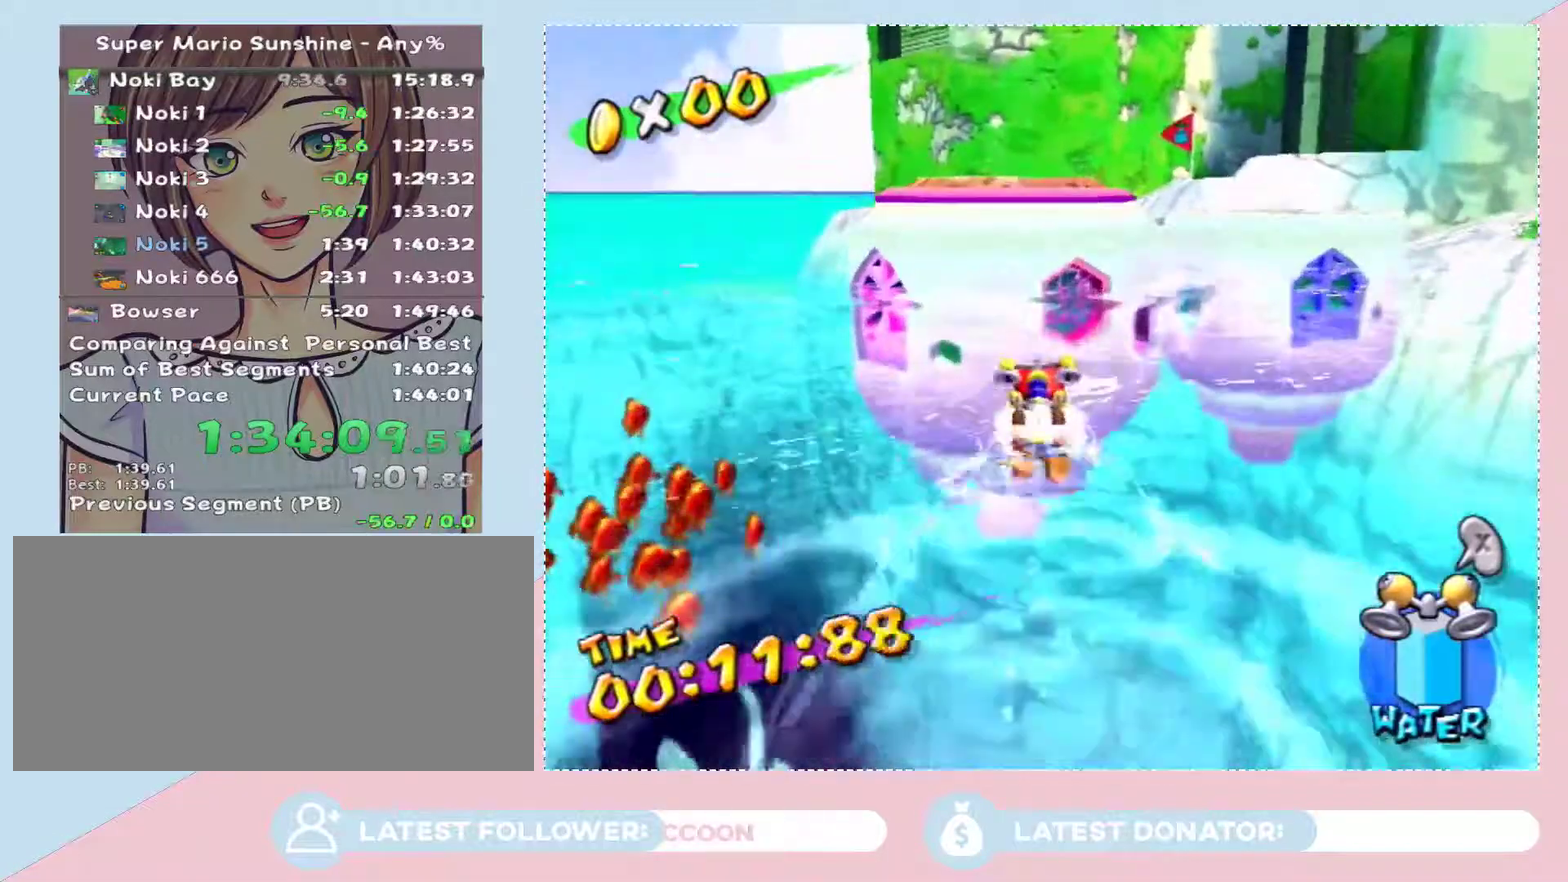
{"buttons": ["A"], "left_stick": "up", "right_stick": "center", "events": [[50, "A", "down"], [150, "A", "up"], [217, "A", "down"], [217, "left_stick", "center"], [500, "left_stick", "up"]]}
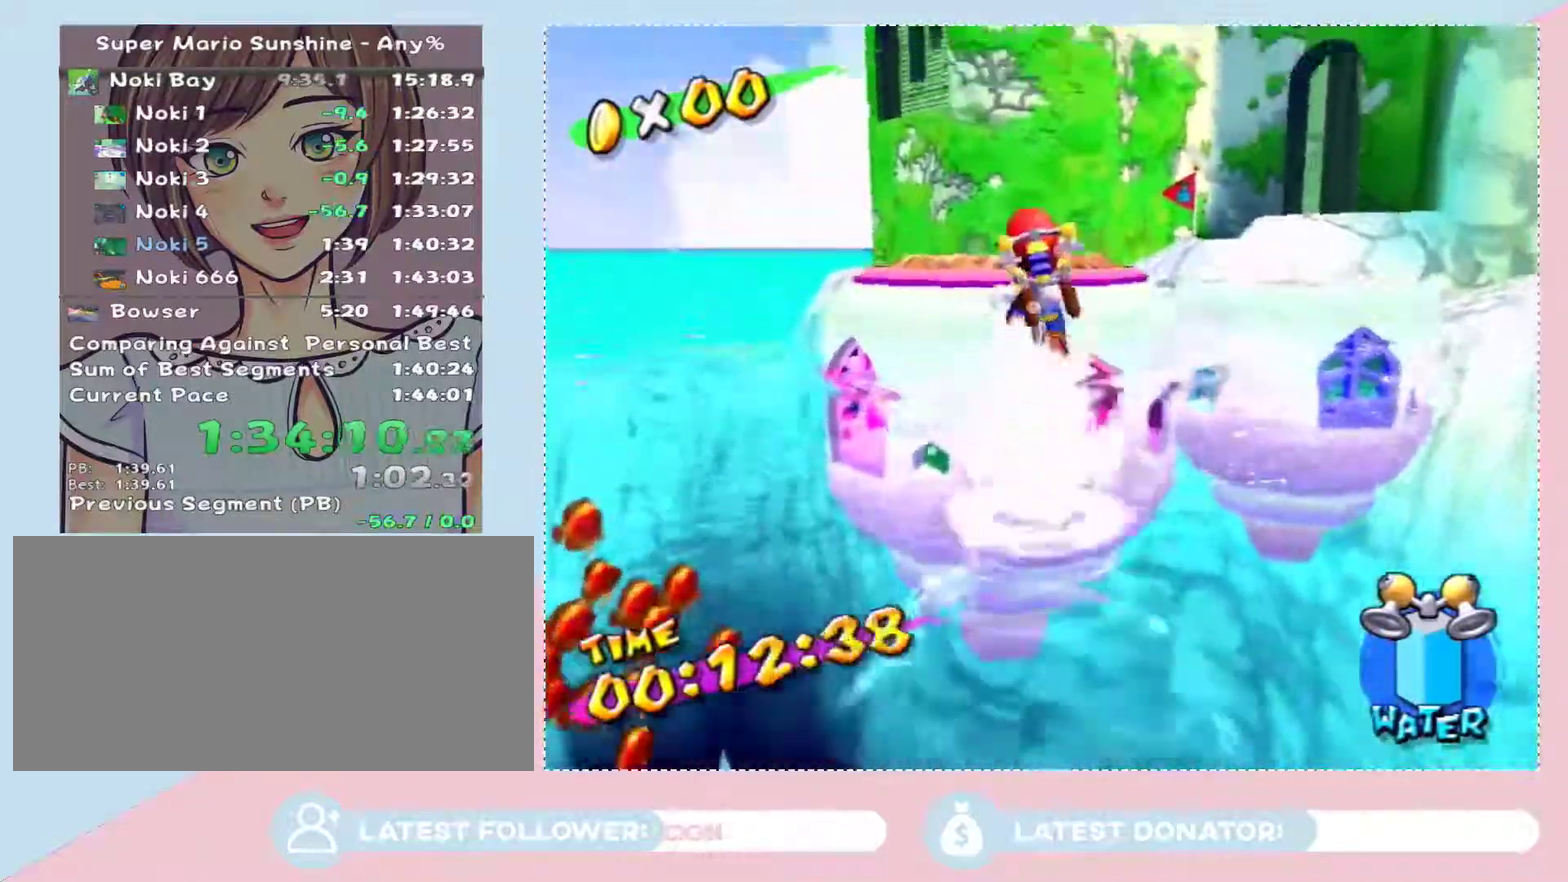
{"buttons": [], "left_stick": "up", "right_stick": "center", "events": [[17, "A", "up"]]}